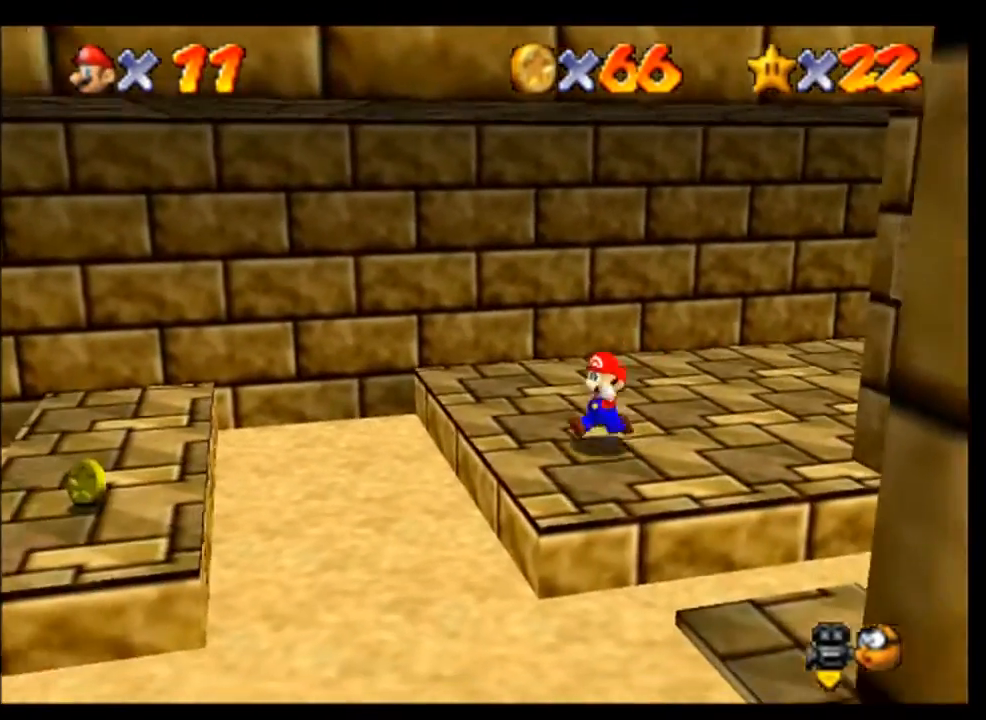
Gameplay with a controller (Nintendo layout); each line is a JSON object with the inputs held at the frame after it. "events" lists button and stick changes between this image and that frame as [ms after this image, input, new state], when the widget could be followed in between. Not read: L3 R3 Z.
{"buttons": [], "left_stick": "down-left", "events": [[133, "A", "down"], [200, "left_stick", "left"], [467, "A", "up"], [467, "left_stick", "down-left"]]}
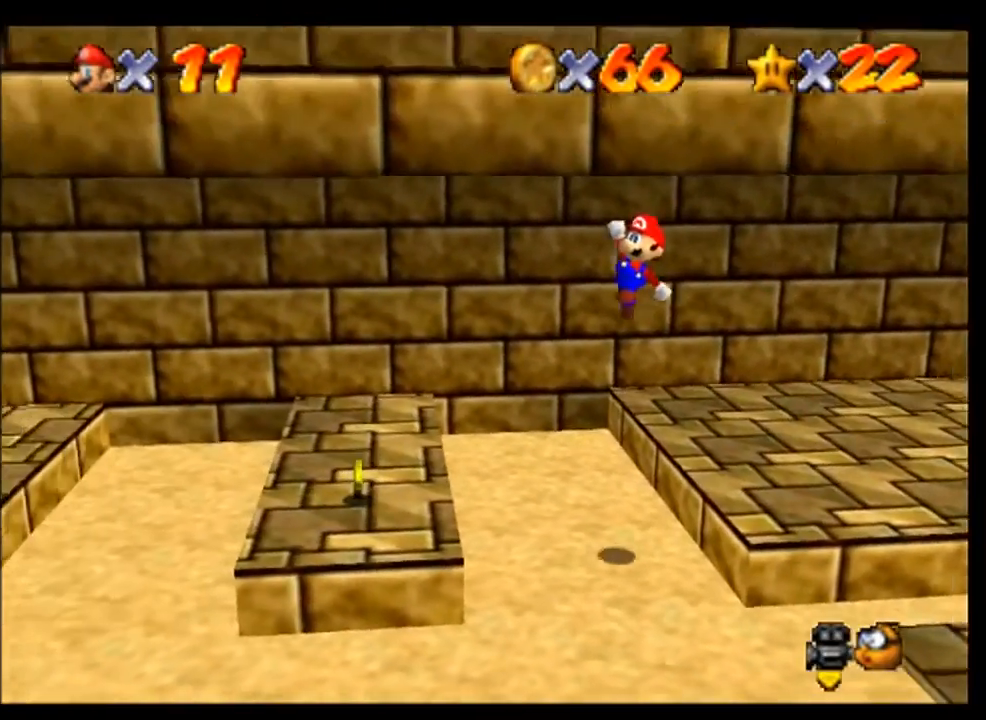
{"buttons": [], "left_stick": "center", "events": [[100, "left_stick", "left"], [267, "left_stick", "center"], [333, "C_RIGHT", "down"], [433, "C_RIGHT", "up"]]}
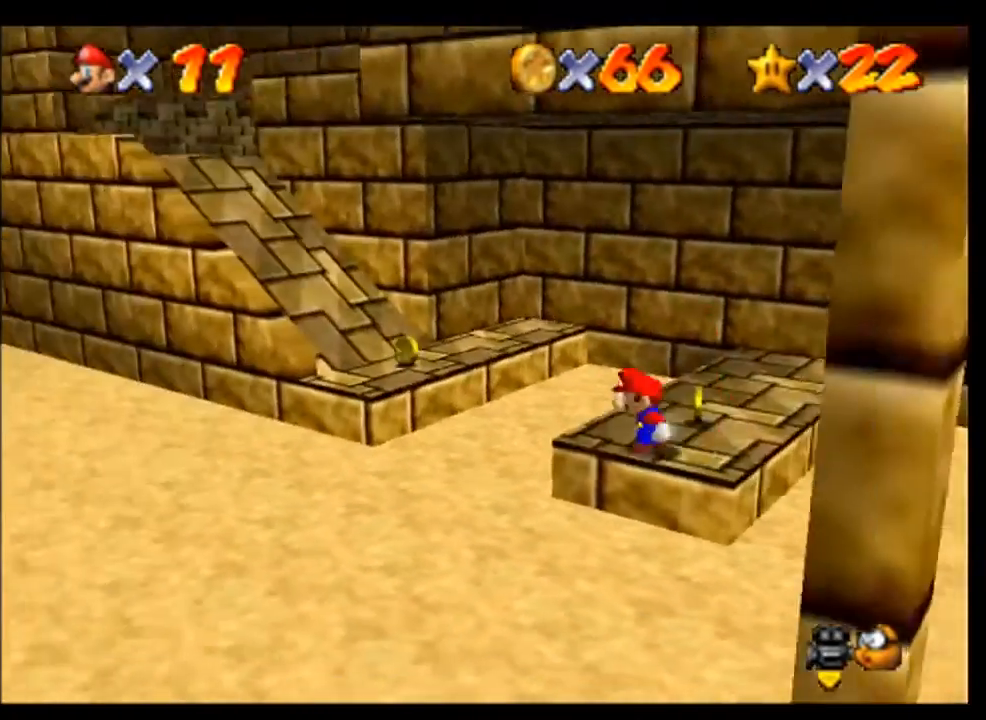
{"buttons": [], "left_stick": "center", "events": [[67, "R1", "down"], [167, "C_DOWN", "down"], [200, "R1", "up"], [267, "C_DOWN", "up"]]}
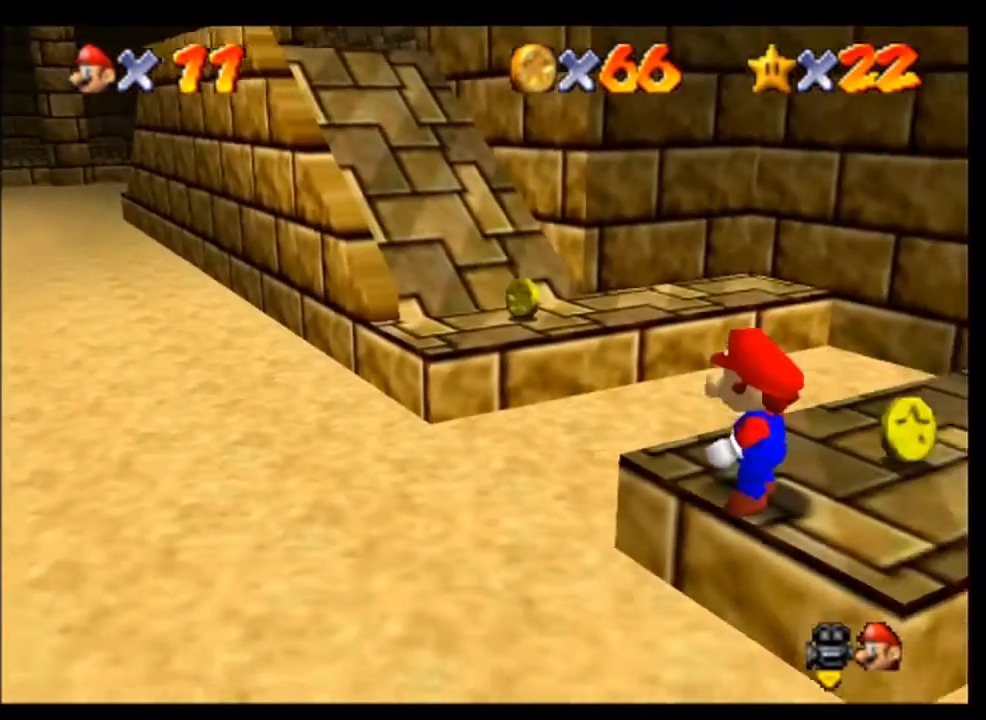
{"buttons": [], "left_stick": "up-left", "events": [[133, "left_stick", "right"], [367, "left_stick", "up"], [433, "left_stick", "up-left"]]}
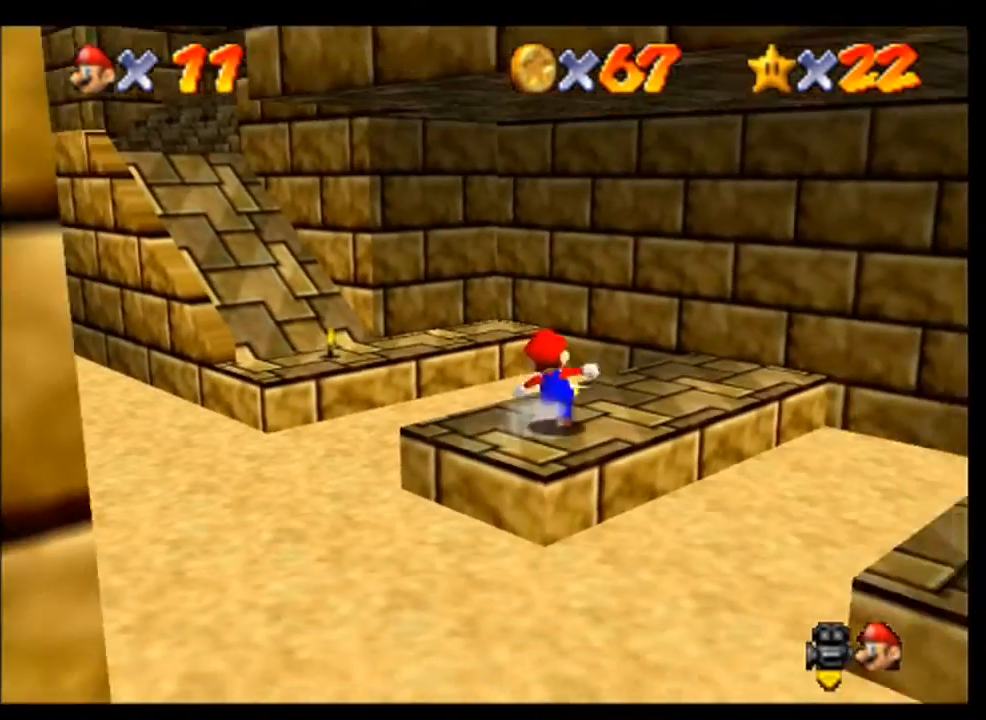
{"buttons": [], "left_stick": "left", "events": [[133, "A", "down"], [300, "left_stick", "left"], [333, "A", "up"]]}
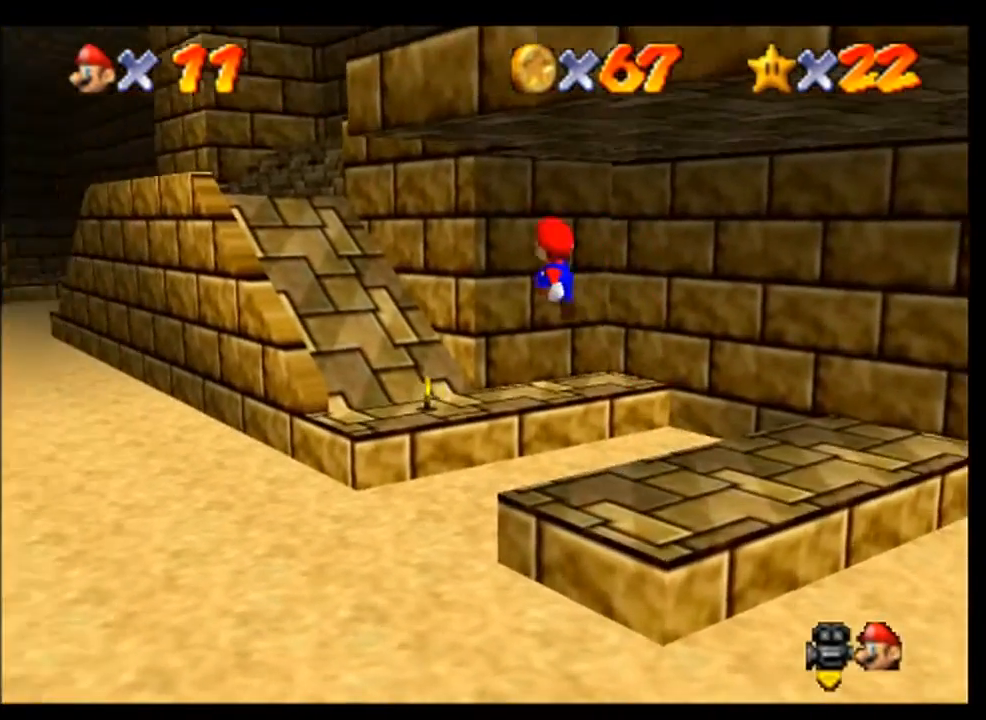
{"buttons": [], "left_stick": "down-left", "events": [[233, "B", "down"], [367, "B", "up"], [500, "left_stick", "down-left"]]}
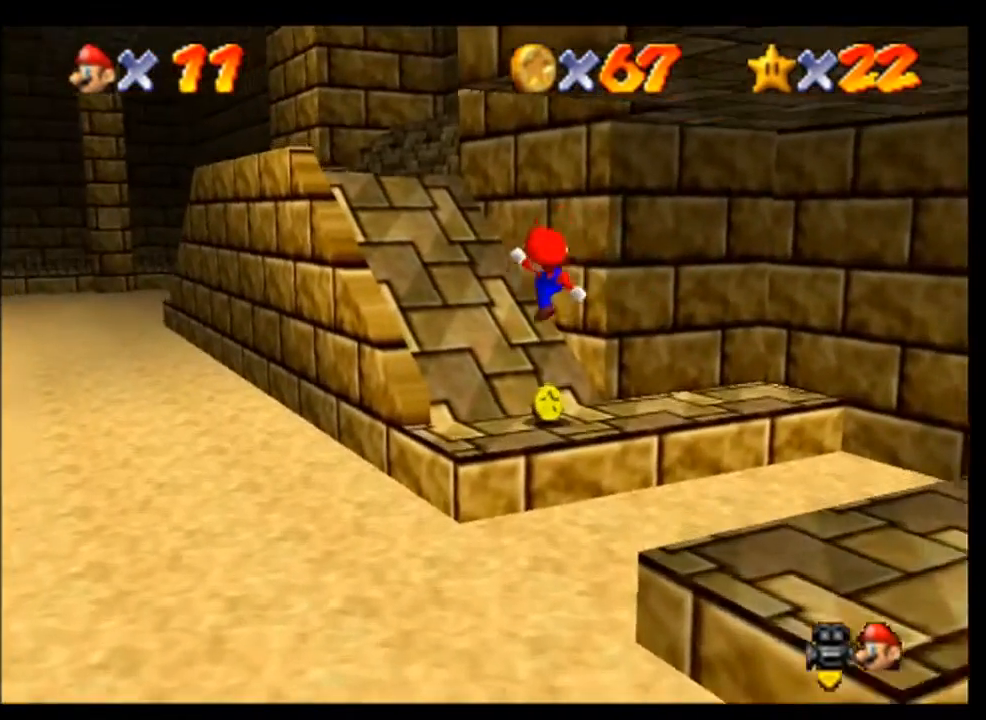
{"buttons": [], "left_stick": "up-left", "events": [[133, "left_stick", "center"], [300, "left_stick", "up-left"]]}
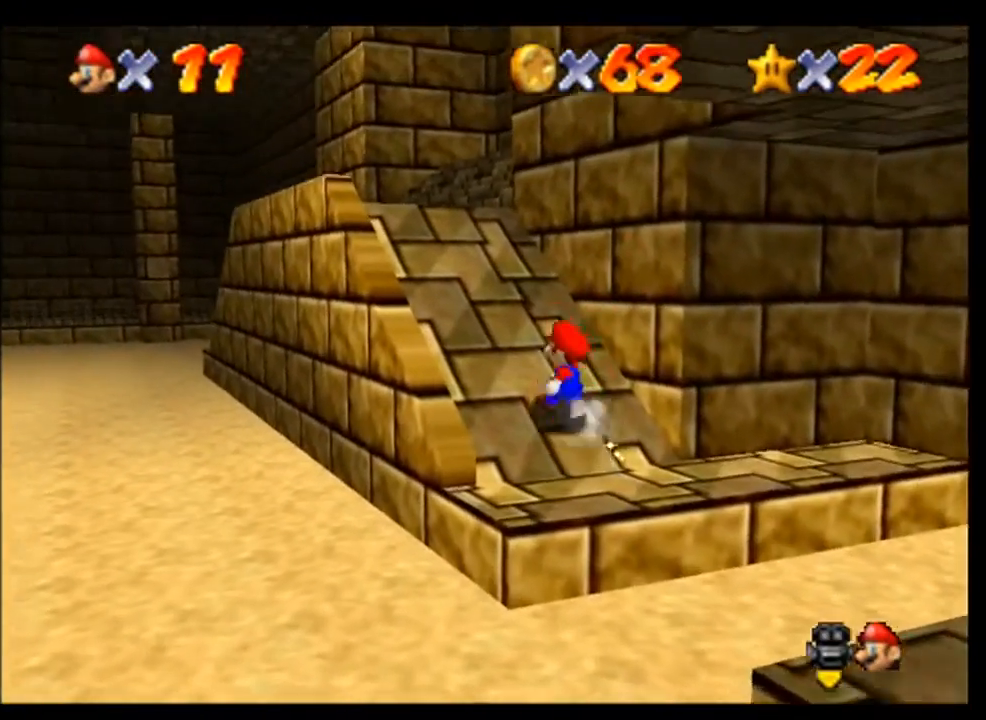
{"buttons": ["A"], "left_stick": "up", "events": [[300, "left_stick", "up"], [433, "A", "down"]]}
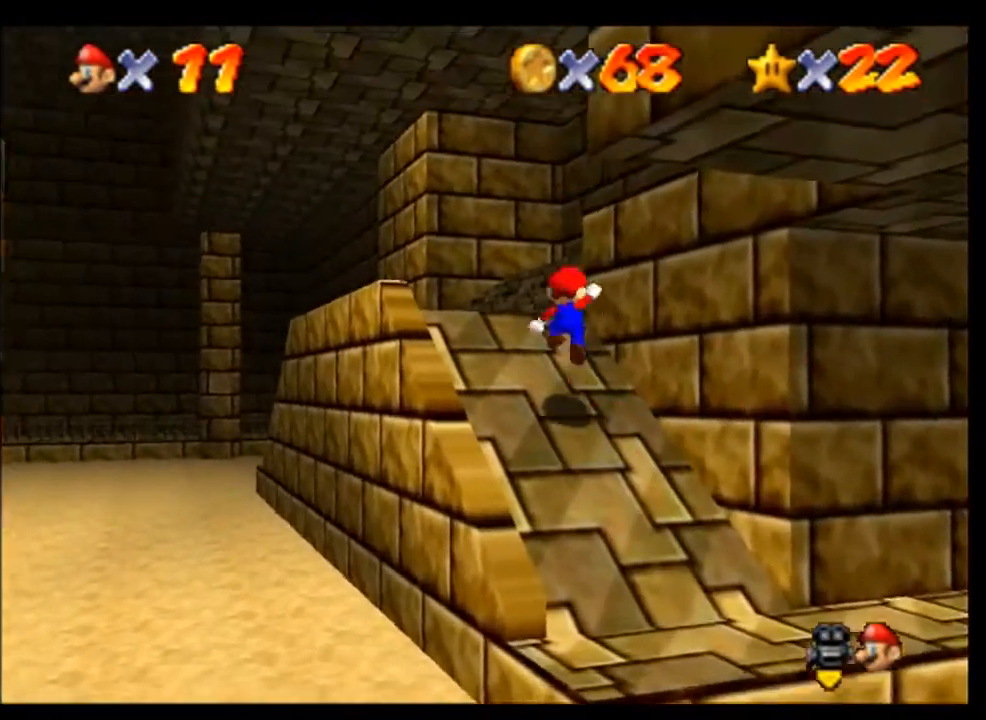
{"buttons": ["C_LEFT"], "left_stick": "center", "events": [[67, "B", "down"], [100, "A", "up"], [167, "left_stick", "up-left"], [200, "B", "up"], [300, "left_stick", "up"], [400, "left_stick", "center"], [433, "C_LEFT", "down"]]}
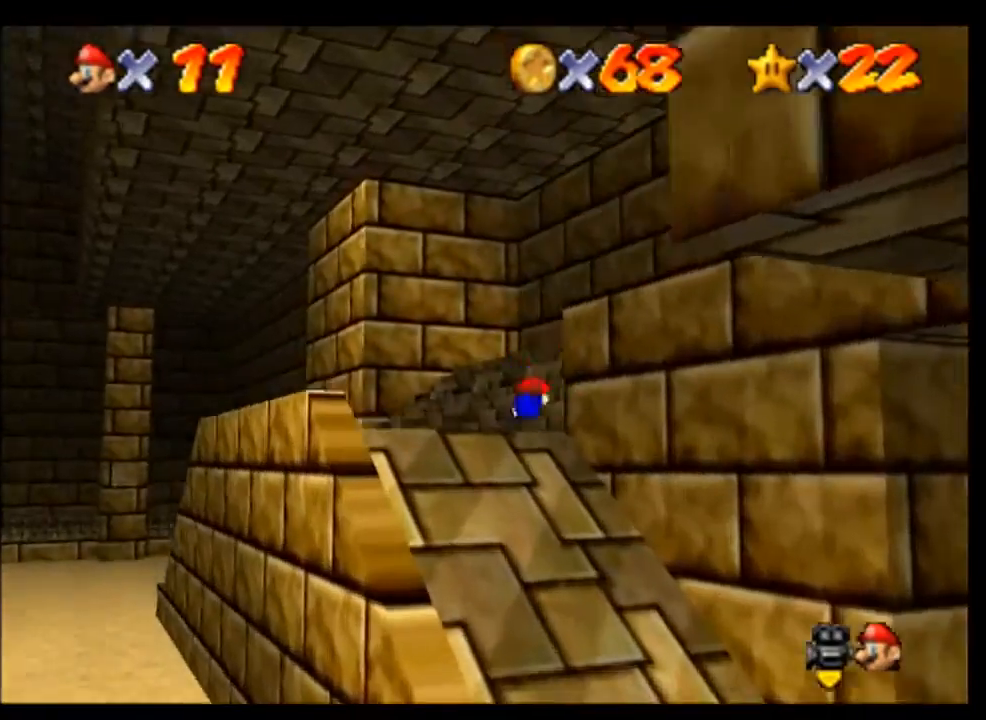
{"buttons": ["C_LEFT"], "left_stick": "center", "events": [[33, "A", "down"], [33, "C_LEFT", "up"], [133, "A", "up"], [133, "C_LEFT", "down"], [200, "C_LEFT", "up"], [300, "C_LEFT", "down"], [367, "C_LEFT", "up"], [500, "C_LEFT", "down"]]}
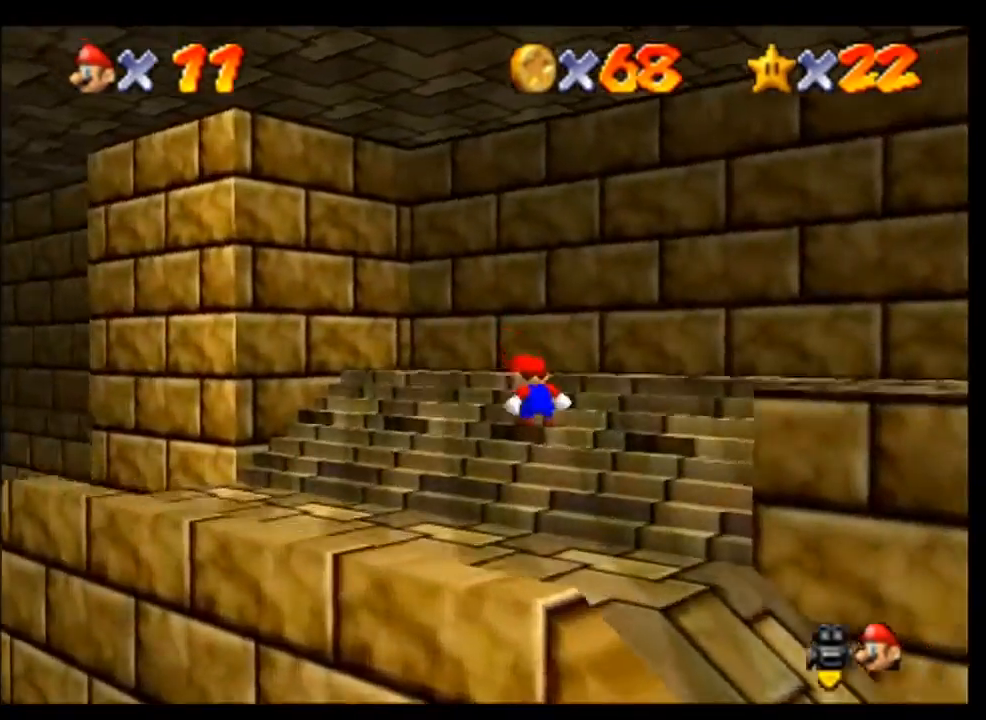
{"buttons": [], "left_stick": "up-right", "events": [[100, "C_LEFT", "up"], [267, "left_stick", "right"], [500, "left_stick", "up-right"]]}
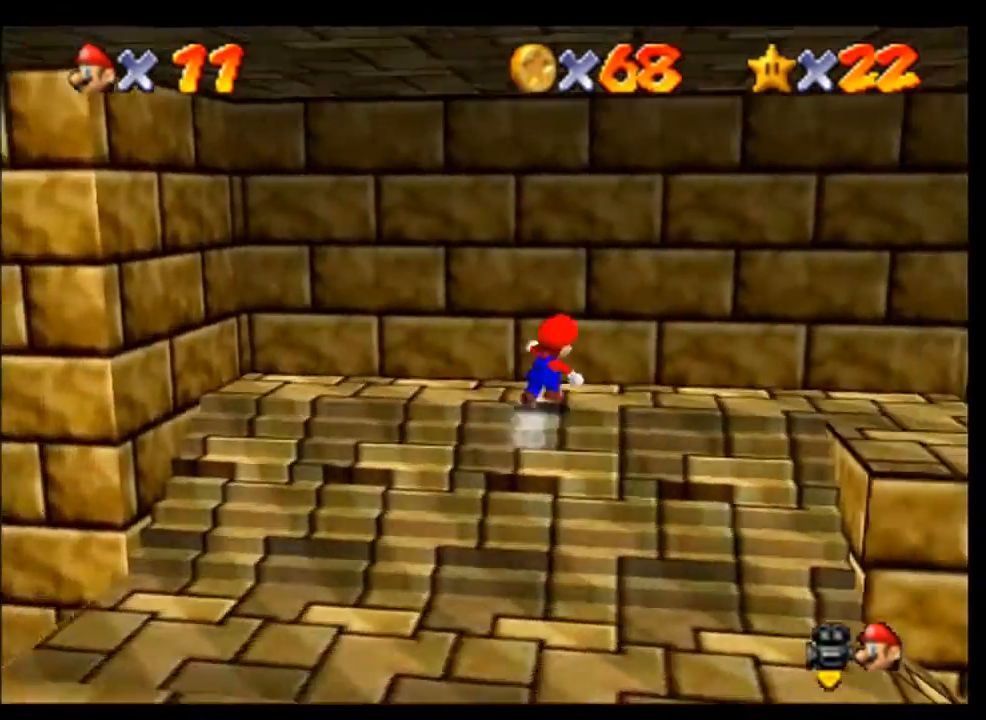
{"buttons": [], "left_stick": "down-right", "events": [[167, "left_stick", "right"], [400, "A", "down"], [467, "A", "up"], [467, "left_stick", "down-right"]]}
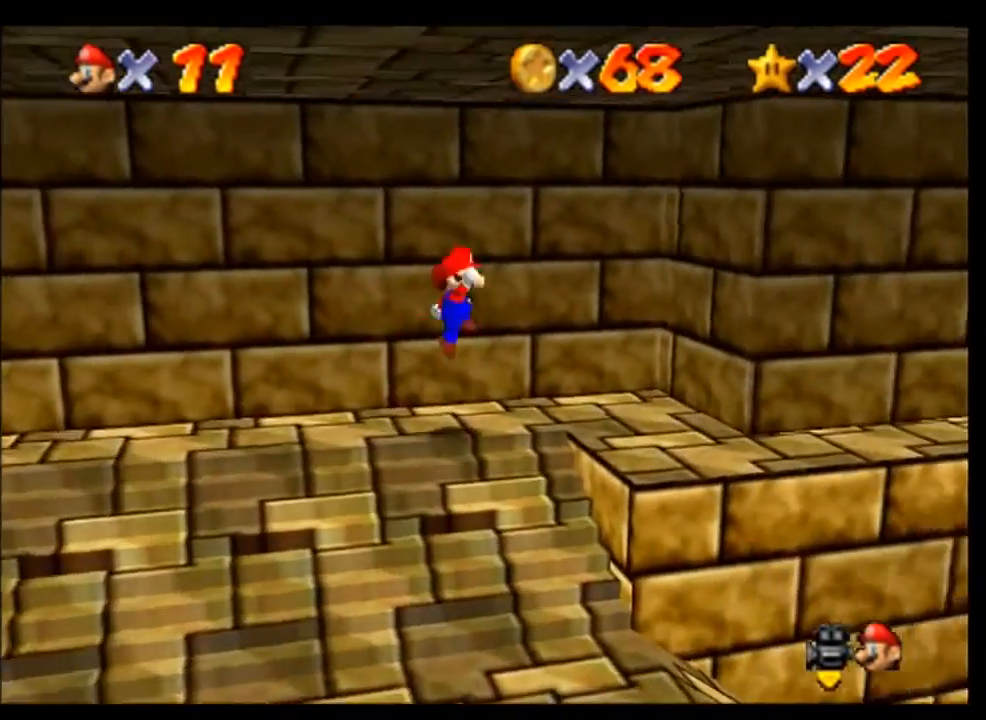
{"buttons": [], "left_stick": "center", "events": [[100, "left_stick", "center"], [200, "C_LEFT", "down"], [267, "C_LEFT", "up"], [367, "C_LEFT", "down"], [433, "C_LEFT", "up"]]}
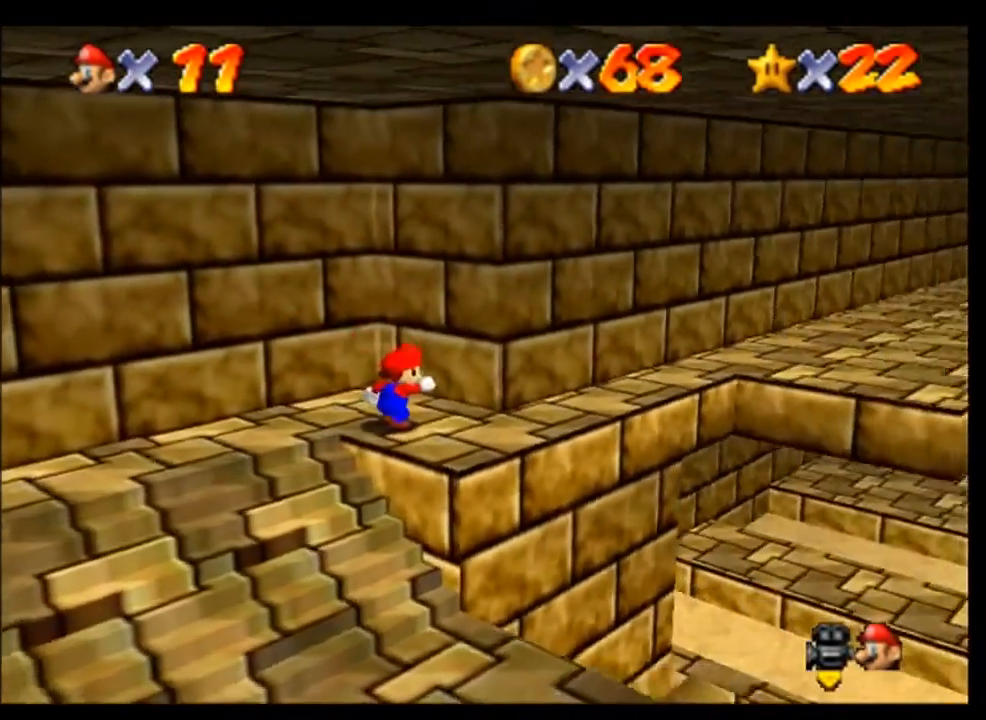
{"buttons": [], "left_stick": "up-right", "events": [[100, "left_stick", "right"], [367, "left_stick", "up-right"]]}
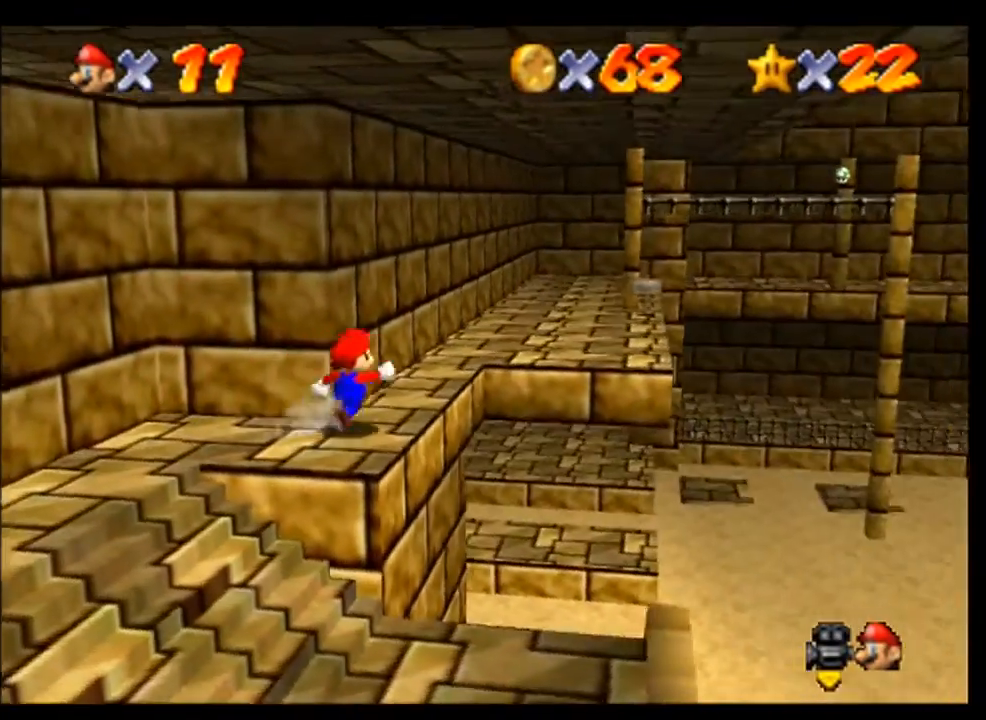
{"buttons": [], "left_stick": "up", "events": [[67, "left_stick", "up"], [267, "A", "down"], [500, "A", "up"]]}
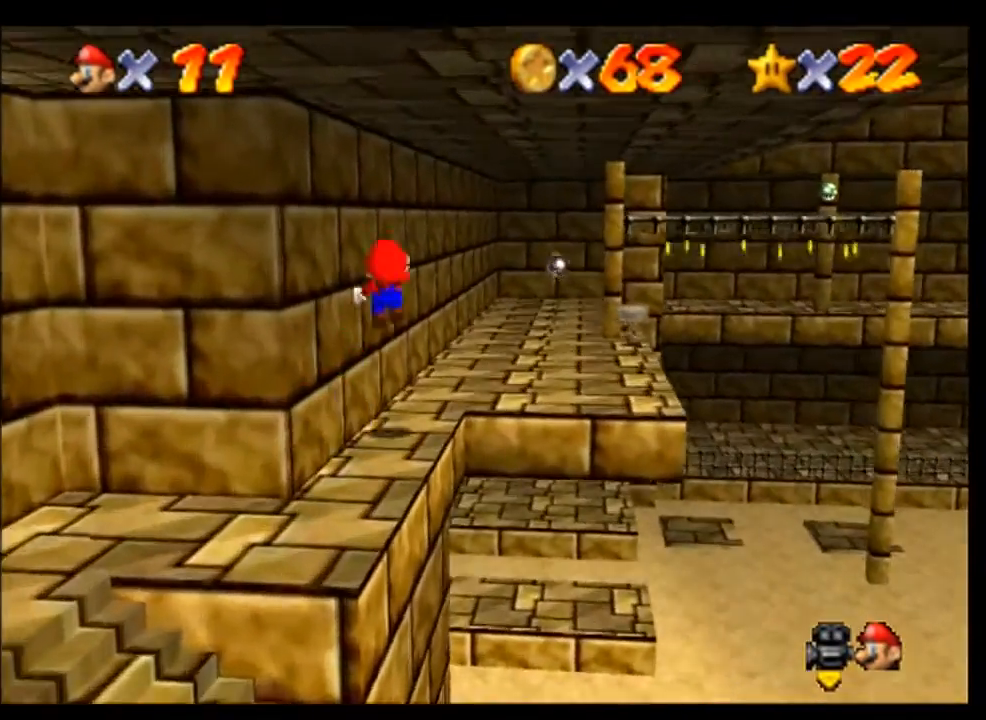
{"buttons": [], "left_stick": "up-right", "events": [[133, "left_stick", "up-right"]]}
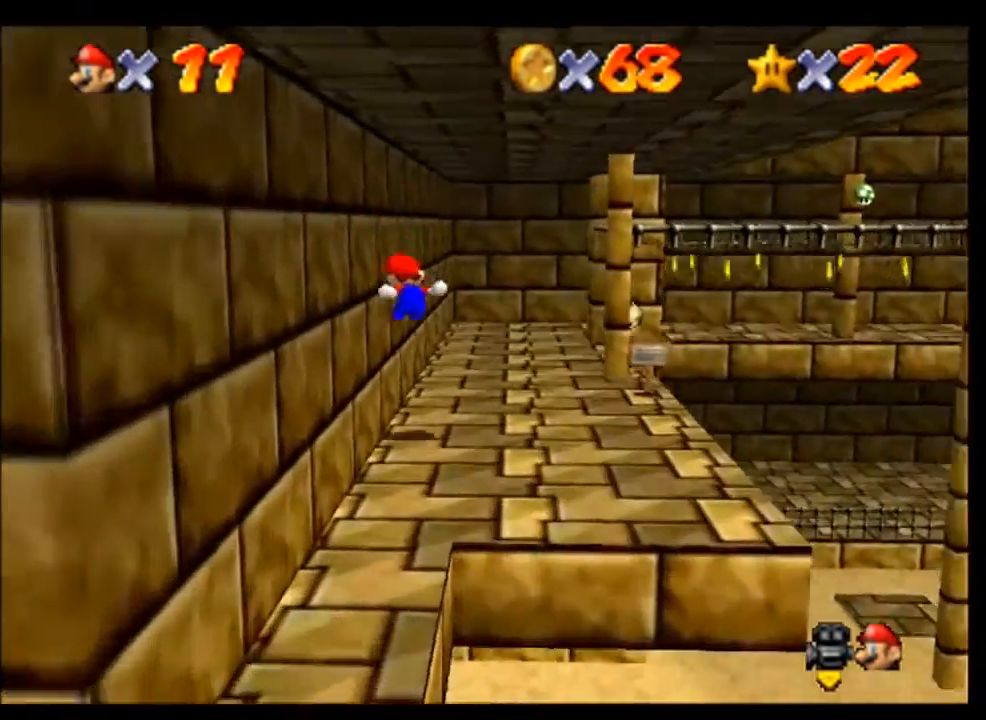
{"buttons": [], "left_stick": "up-right", "events": []}
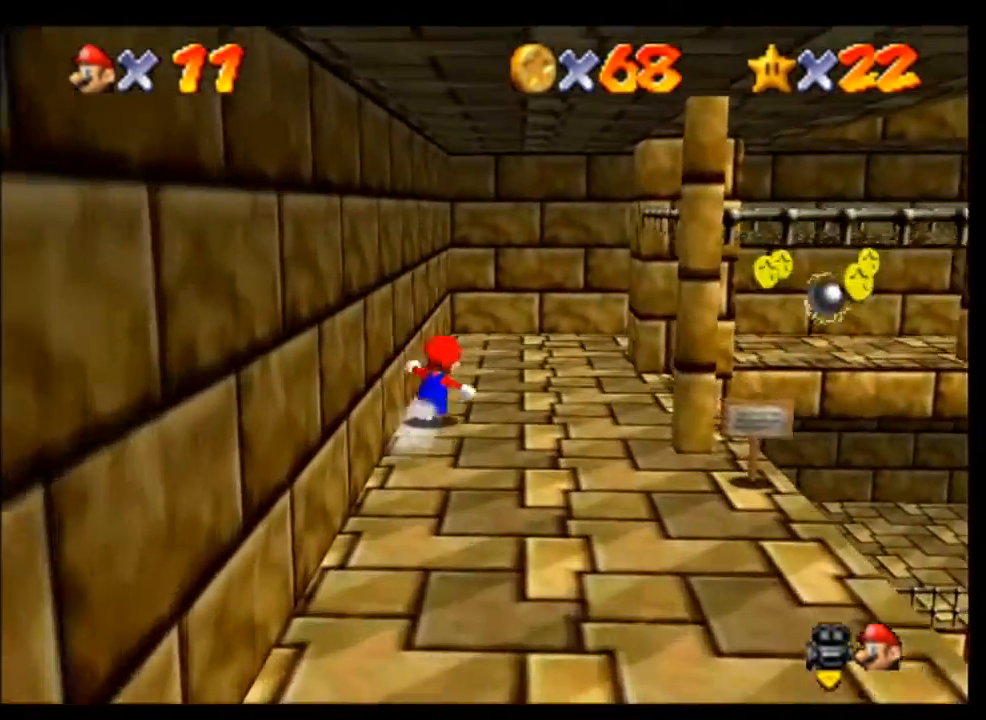
{"buttons": ["A"], "left_stick": "right", "events": [[67, "left_stick", "right"], [500, "A", "down"]]}
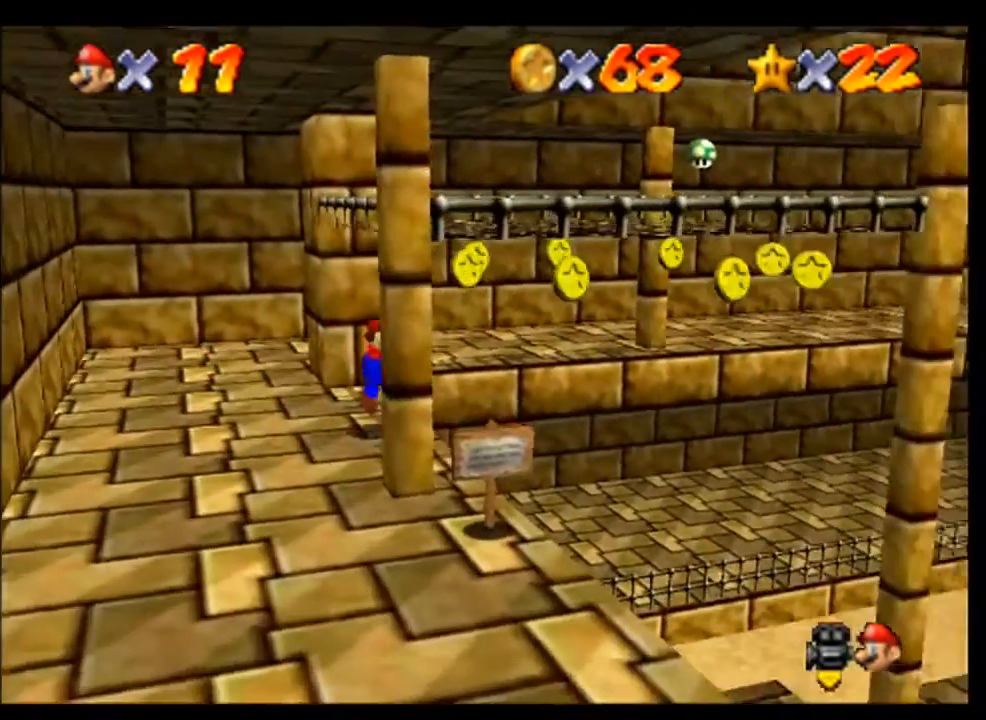
{"buttons": ["A"], "left_stick": "right", "events": [[133, "left_stick", "center"], [367, "left_stick", "up"], [433, "left_stick", "right"]]}
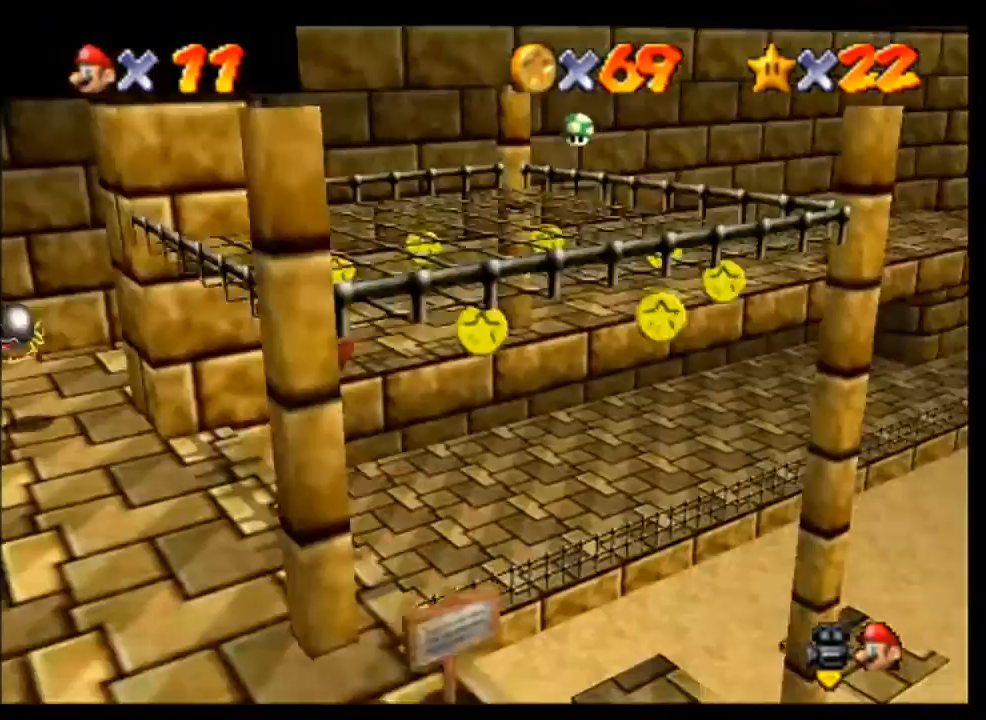
{"buttons": ["A"], "left_stick": "down-right", "events": [[100, "left_stick", "up-right"], [233, "left_stick", "right"], [467, "left_stick", "down-right"]]}
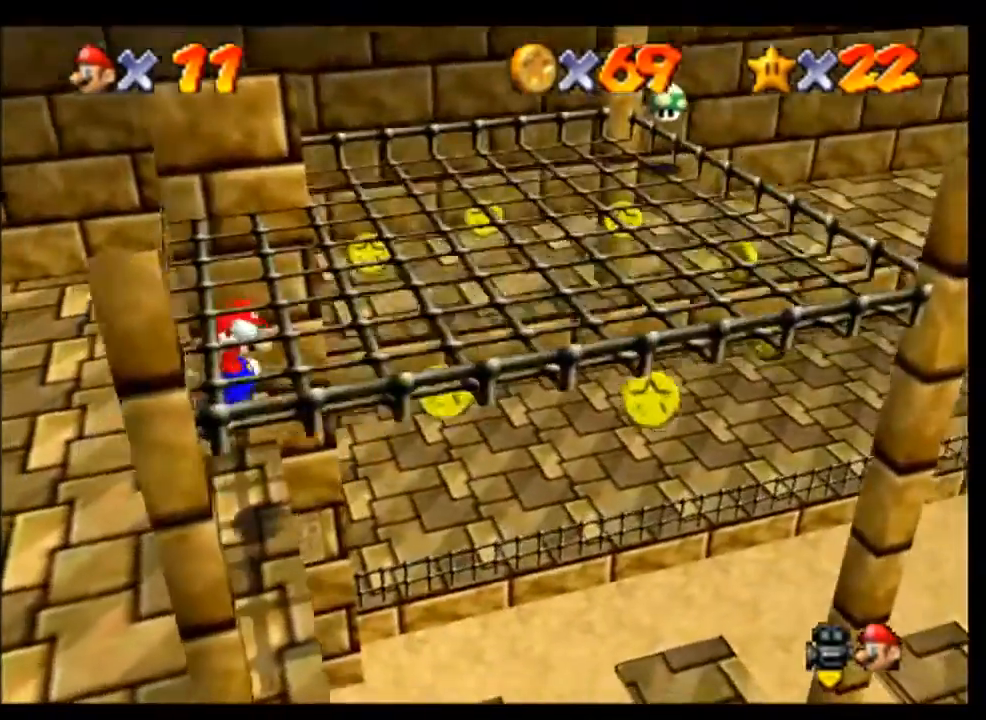
{"buttons": ["A"], "left_stick": "down-right", "events": []}
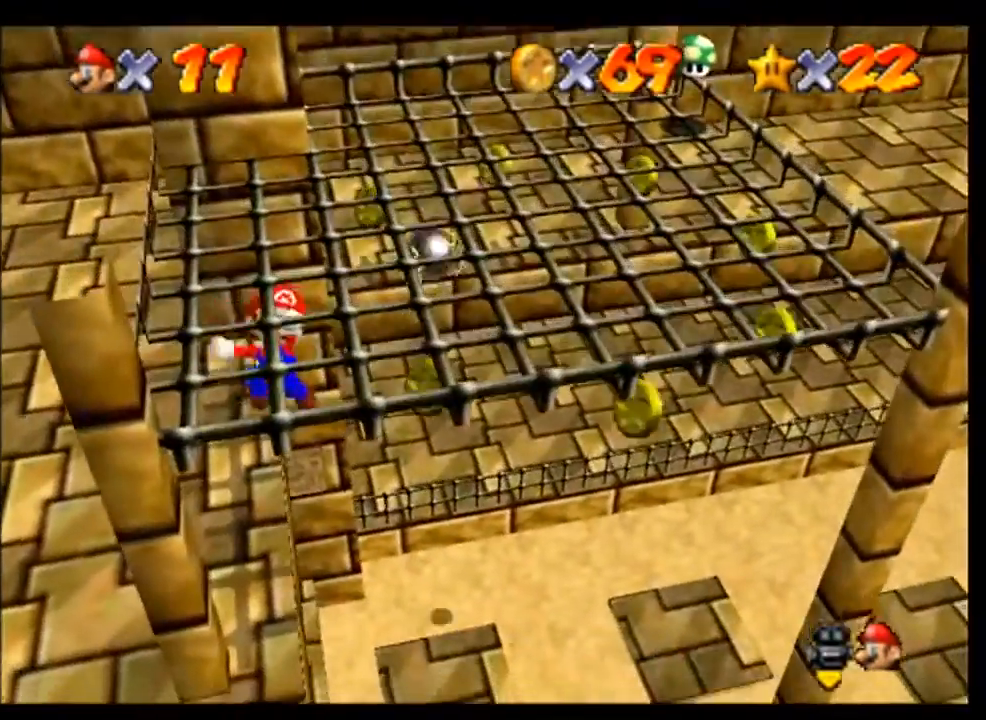
{"buttons": ["A"], "left_stick": "down-right", "events": []}
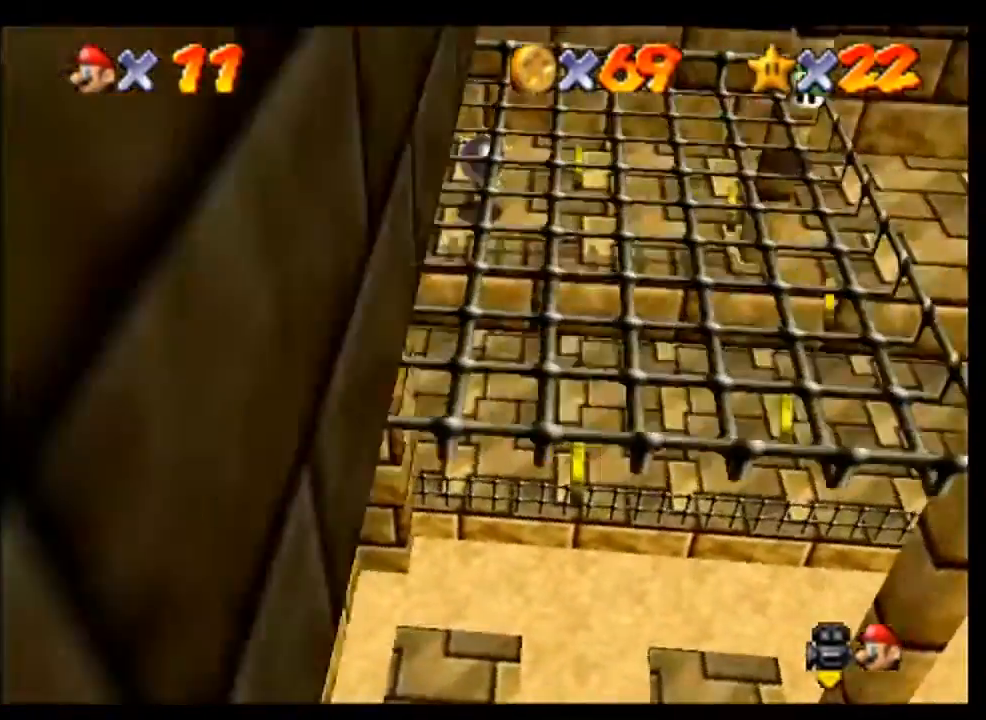
{"buttons": ["A"], "left_stick": "down-right", "events": [[100, "left_stick", "right"], [233, "left_stick", "down-right"]]}
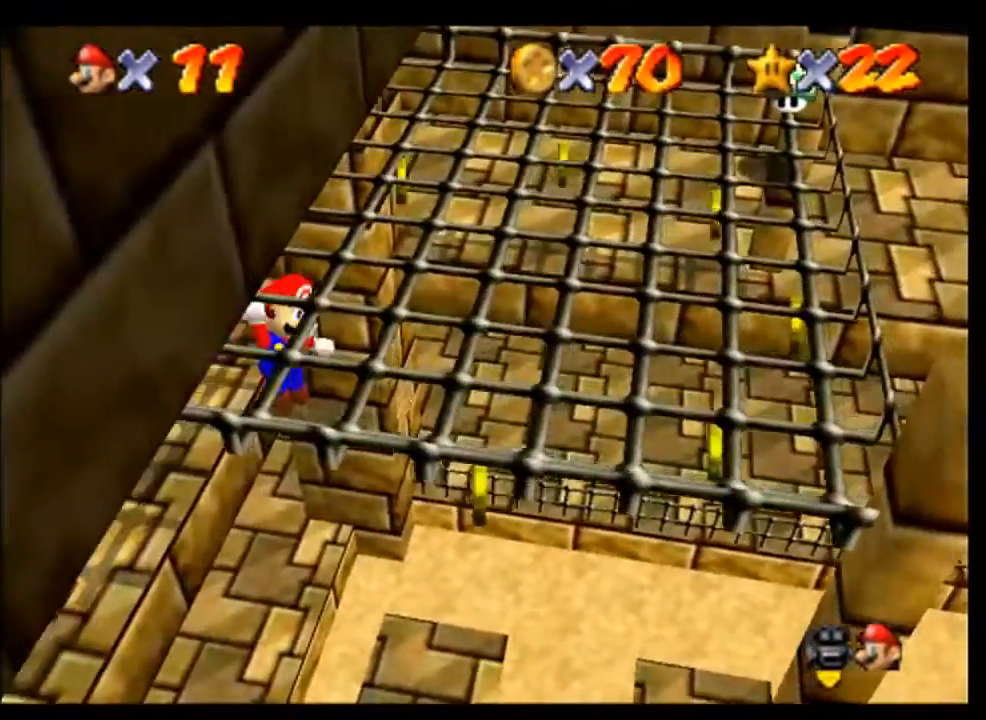
{"buttons": ["A"], "left_stick": "down-right", "events": []}
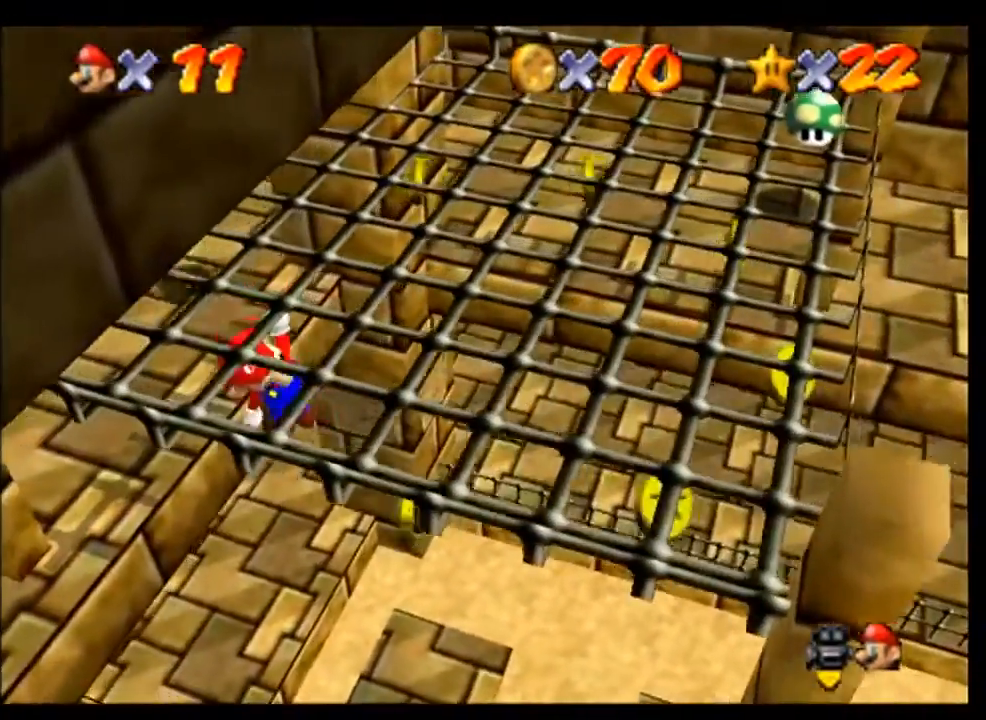
{"buttons": ["A"], "left_stick": "down-right", "events": [[300, "left_stick", "down"], [467, "left_stick", "down-right"]]}
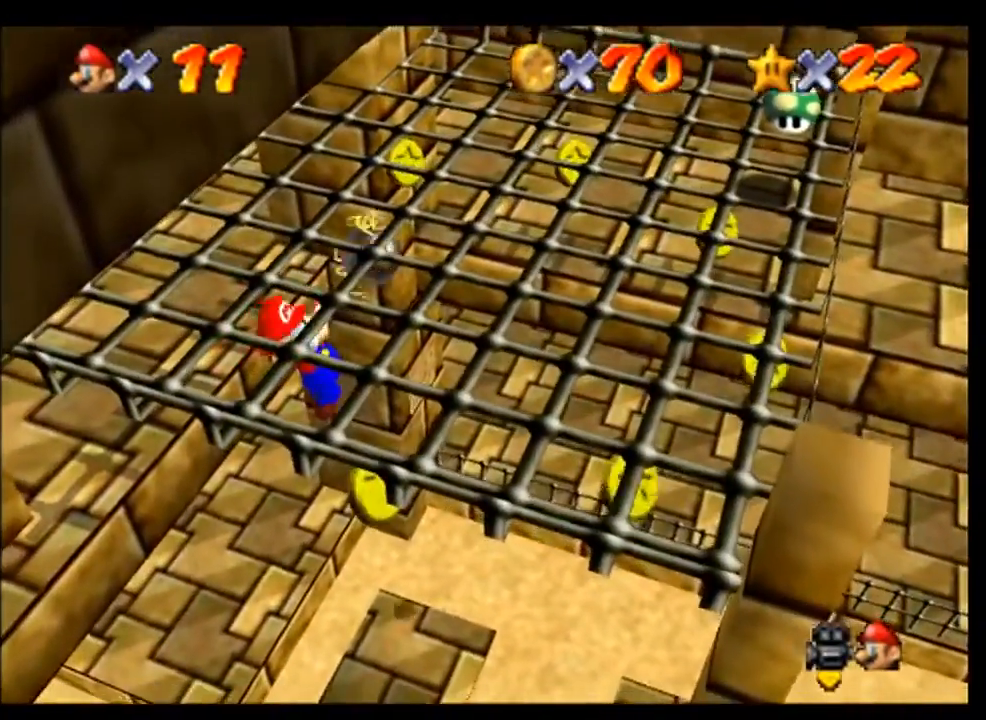
{"buttons": ["A"], "left_stick": "down-right", "events": [[67, "left_stick", "down"], [367, "left_stick", "down-right"]]}
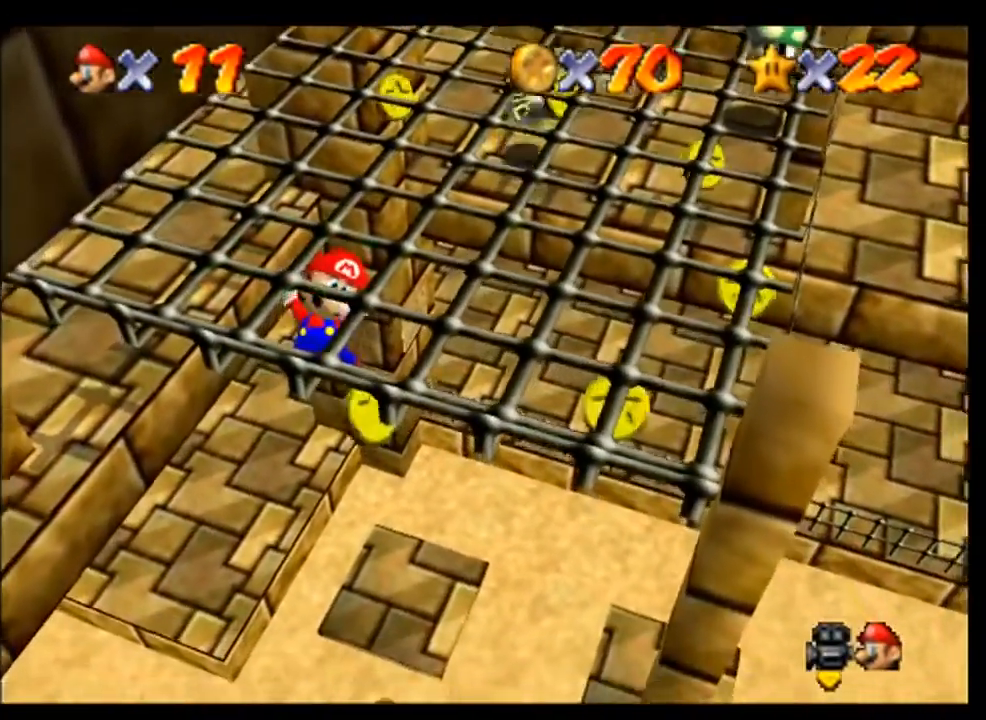
{"buttons": ["A"], "left_stick": "down-right", "events": []}
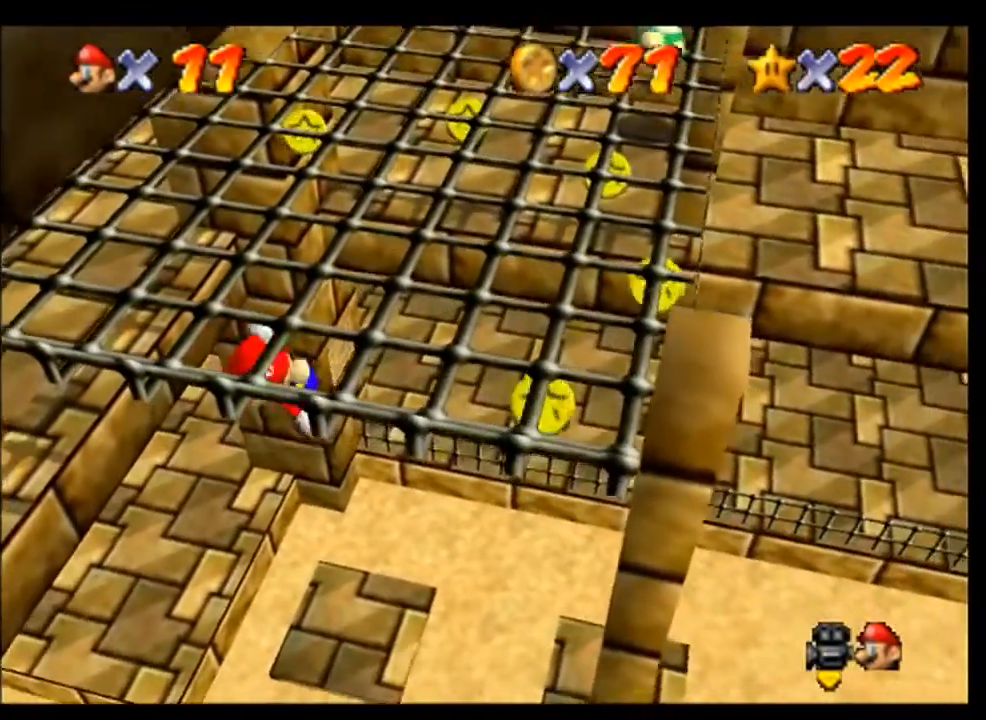
{"buttons": ["A"], "left_stick": "right", "events": [[133, "left_stick", "right"]]}